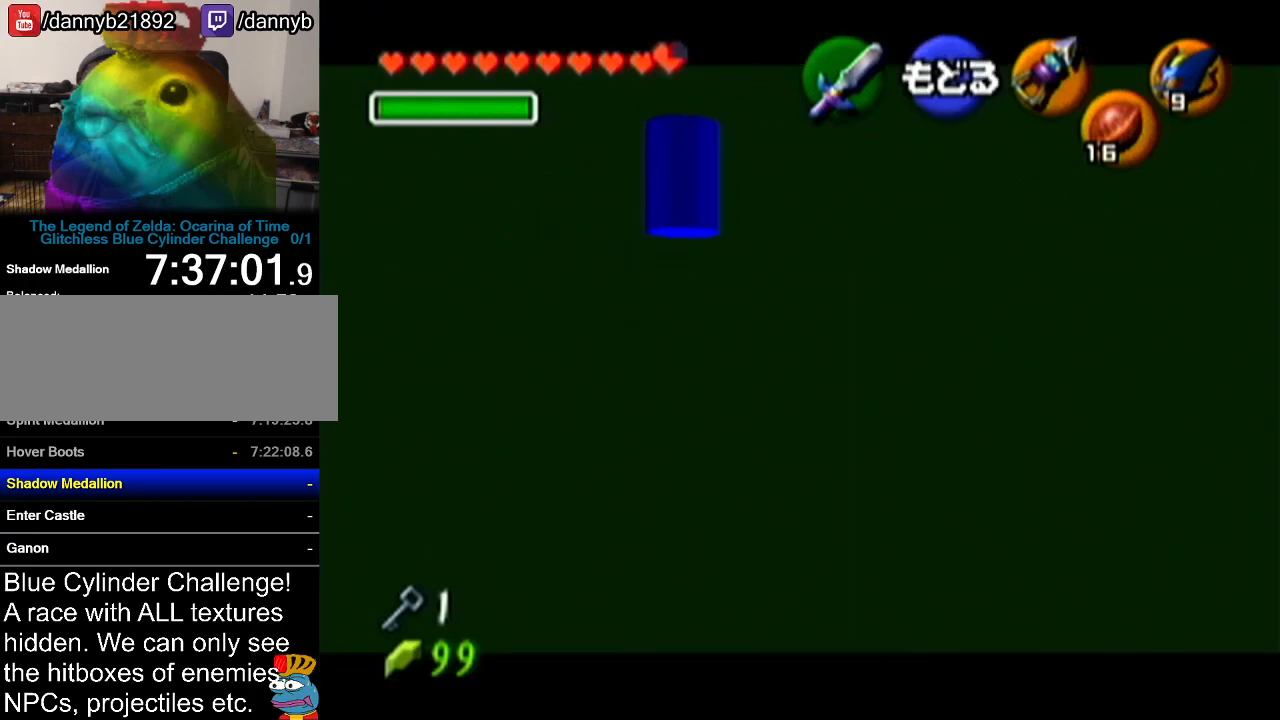
Gameplay with a controller (Nintendo layout); each line is a JSON object with the inputs held at the frame after it. "events" lists button and stick changes between this image and that frame as [ms after this image, input, new state], when the widget could be followed in between. Not read: L3 R3.
{"buttons": [], "left_stick": "center", "events": [[83, "C_LEFT", "down"], [250, "C_LEFT", "up"], [250, "left_stick", "center"]]}
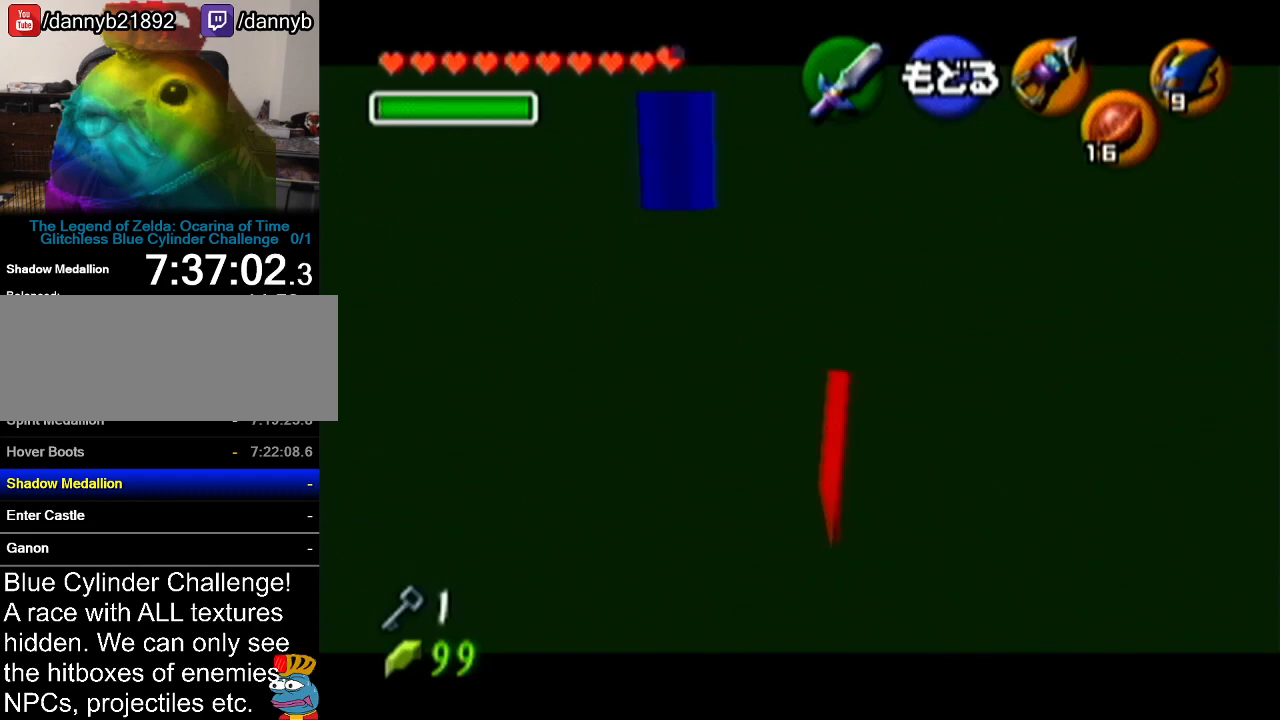
{"buttons": ["C_LEFT"], "left_stick": "up", "events": [[467, "C_LEFT", "down"], [467, "left_stick", "up"]]}
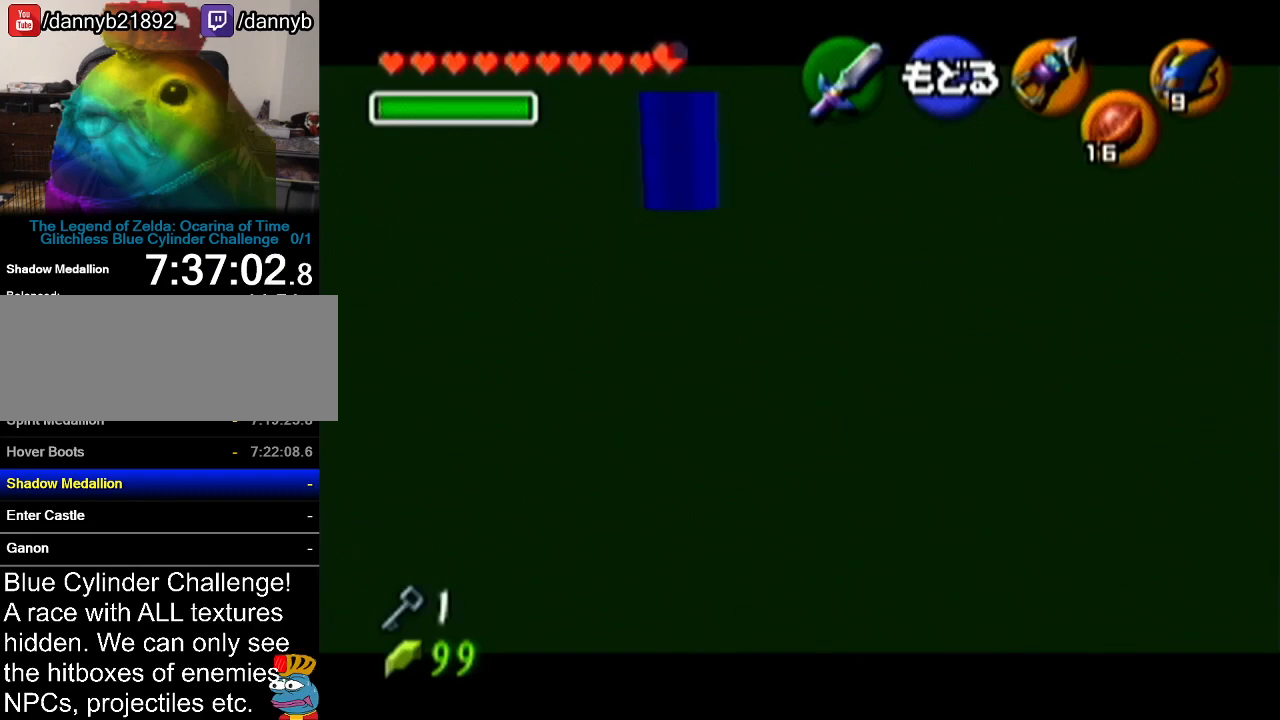
{"buttons": [], "left_stick": "center", "events": [[116, "C_LEFT", "up"], [183, "left_stick", "center"]]}
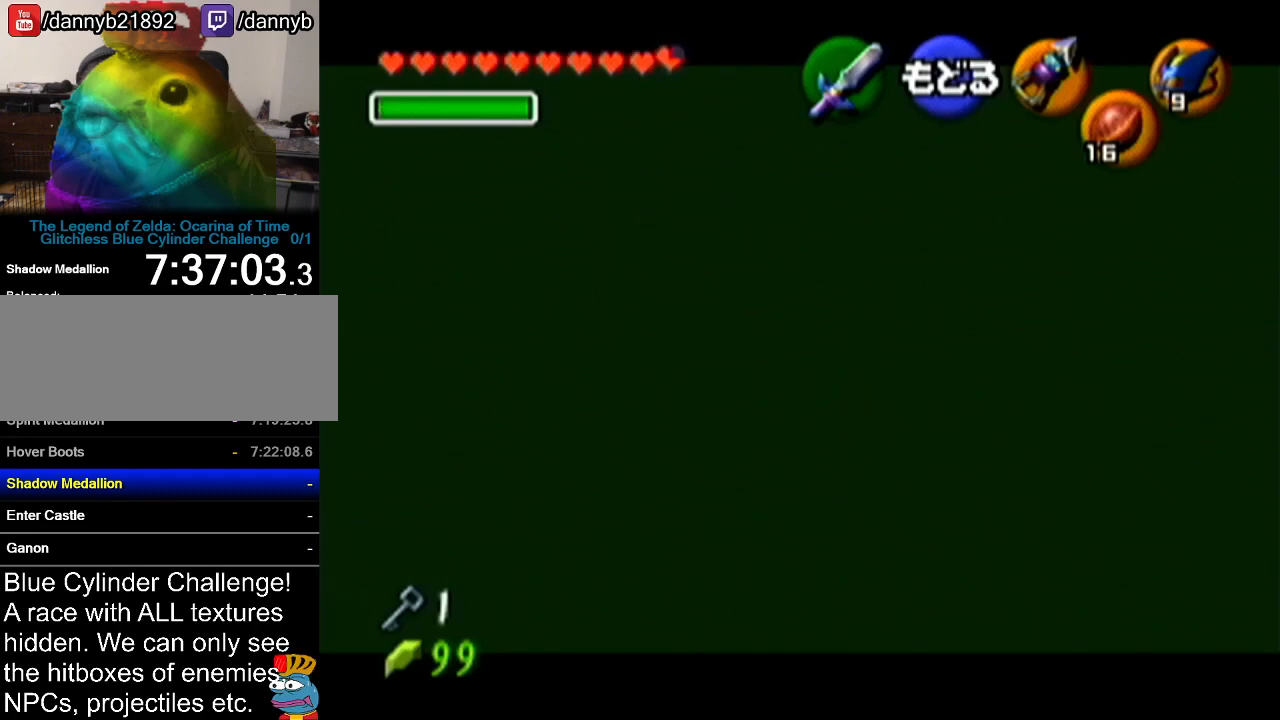
{"buttons": [], "left_stick": "center", "events": [[150, "left_stick", "down"], [217, "C_LEFT", "down"], [334, "left_stick", "center"], [367, "C_LEFT", "up"]]}
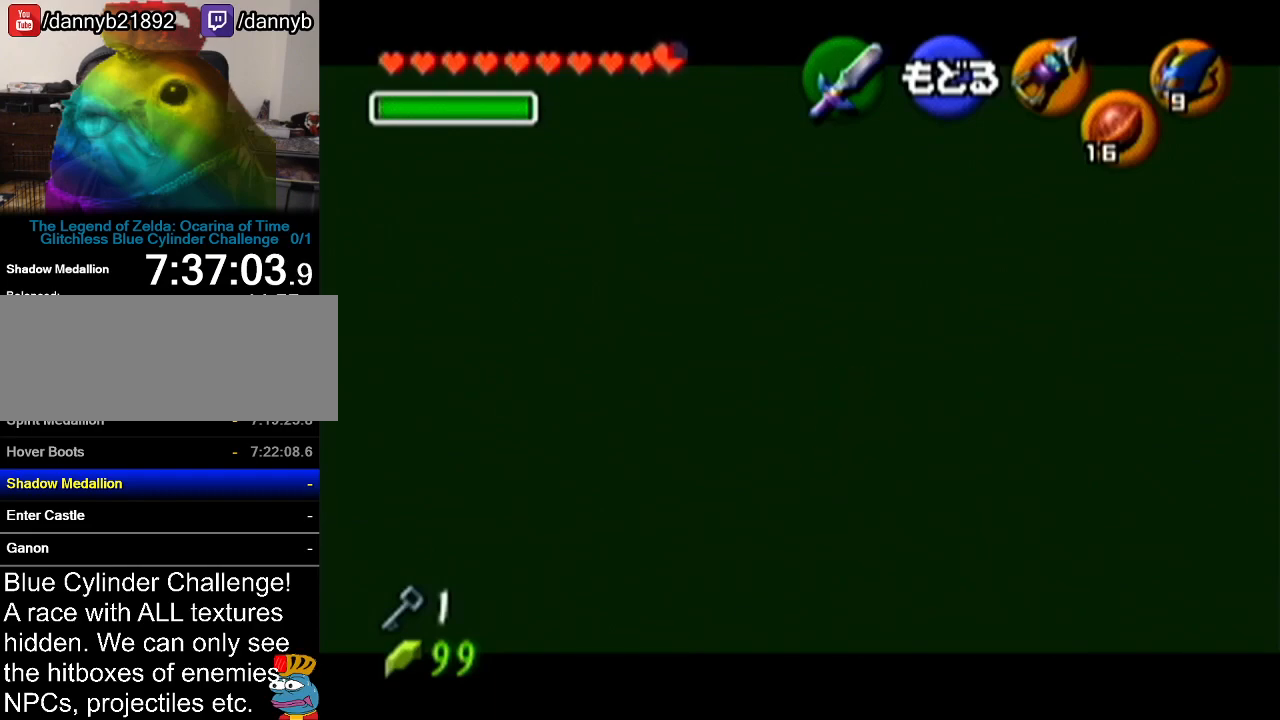
{"buttons": [], "left_stick": "center", "events": []}
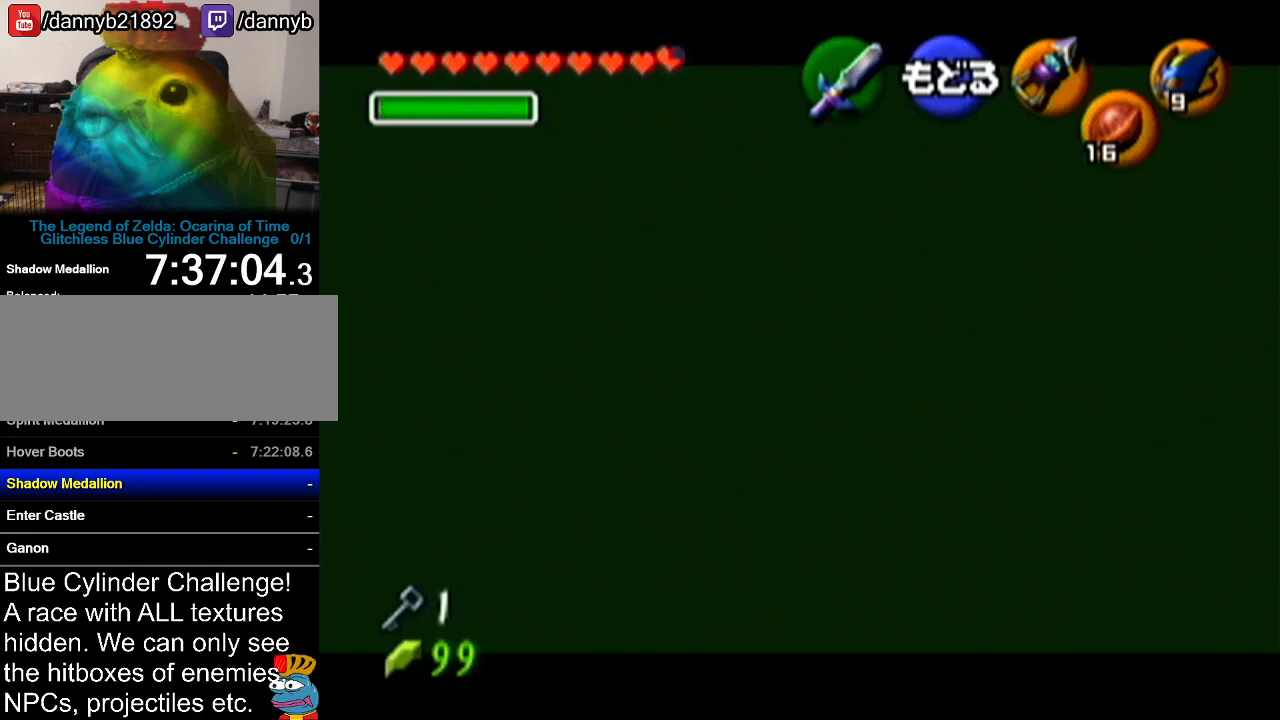
{"buttons": [], "left_stick": "center", "events": [[50, "C_LEFT", "down"], [50, "left_stick", "down"], [217, "C_LEFT", "up"], [217, "left_stick", "center"]]}
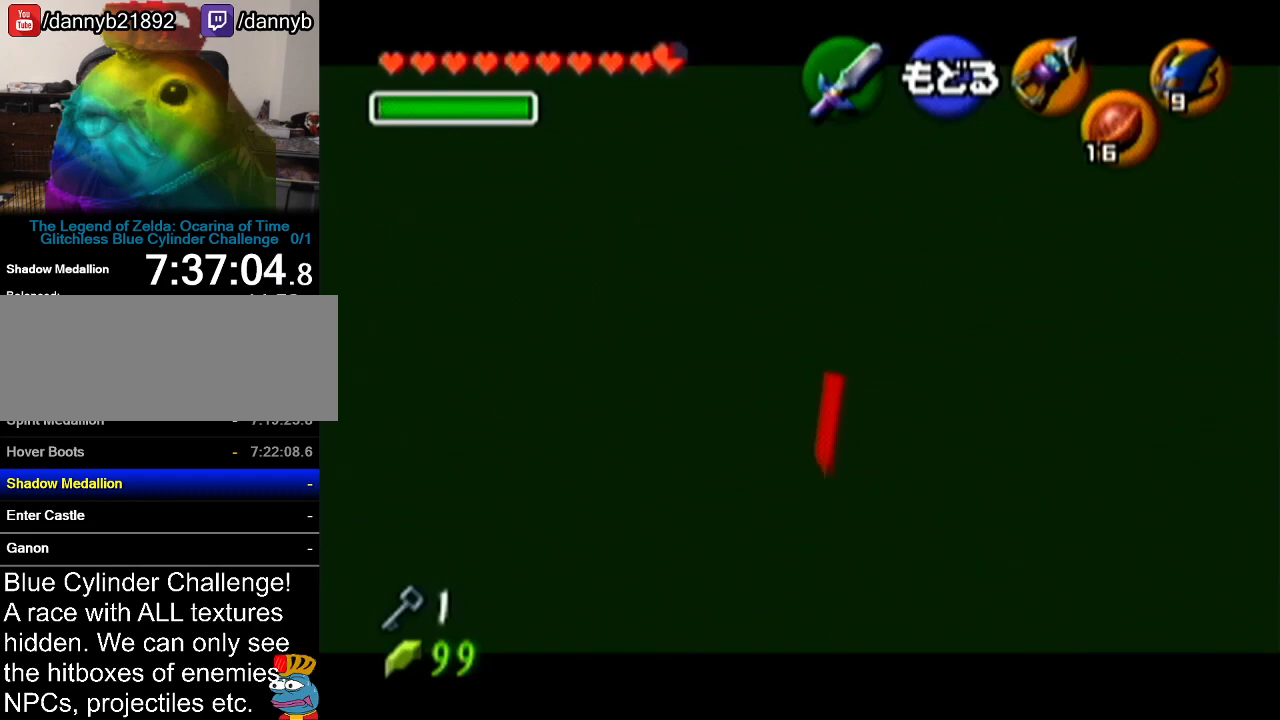
{"buttons": ["C_LEFT"], "left_stick": "center", "events": [[333, "left_stick", "down"], [400, "C_LEFT", "down"], [500, "left_stick", "center"]]}
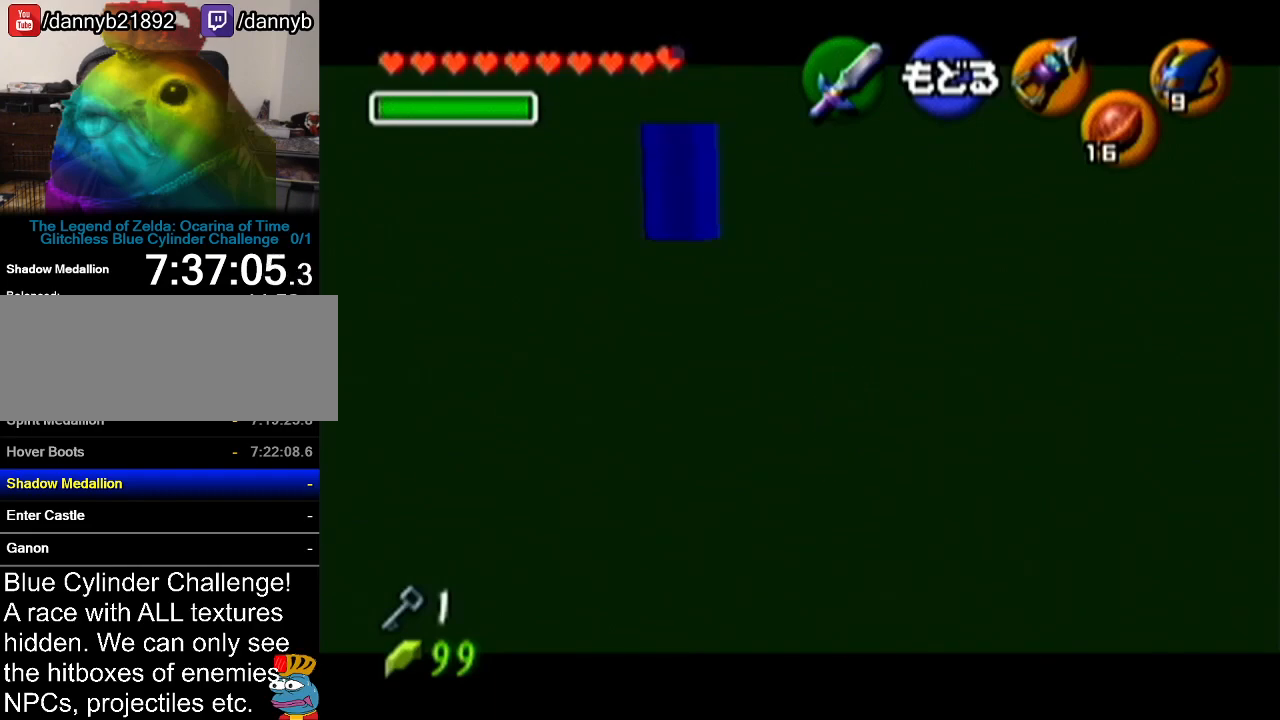
{"buttons": [], "left_stick": "center", "events": [[33, "C_LEFT", "up"]]}
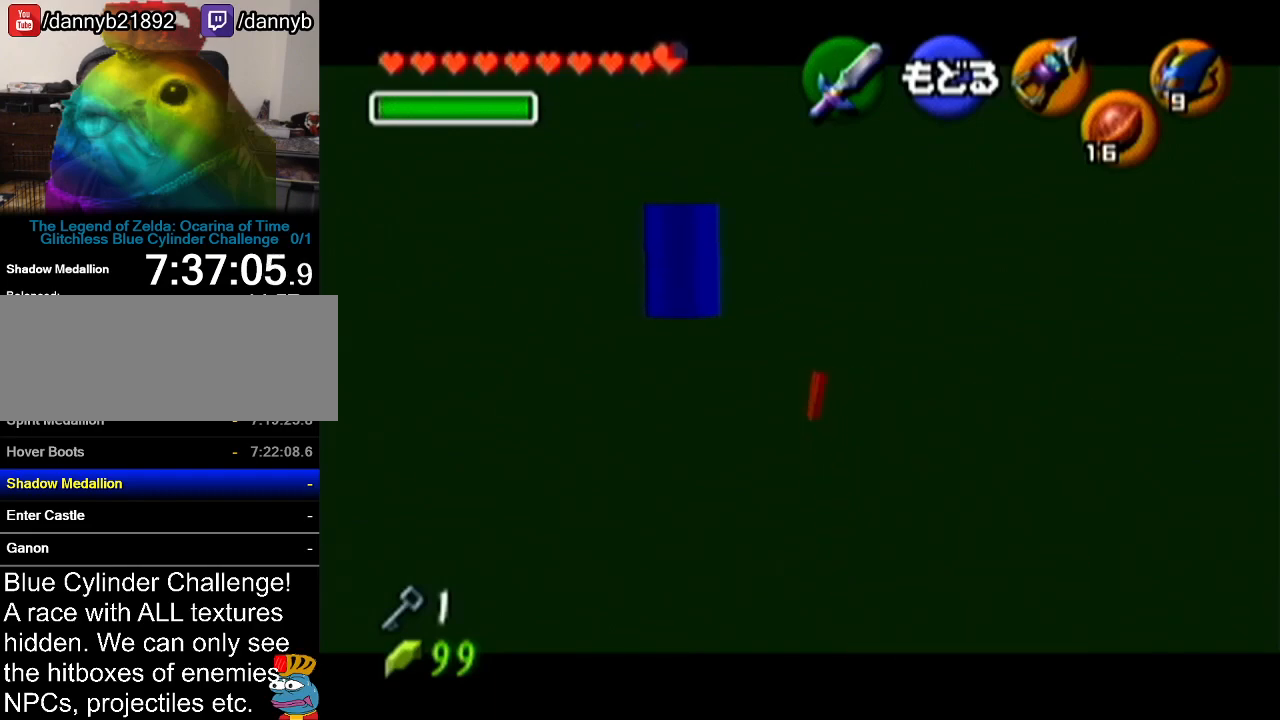
{"buttons": [], "left_stick": "center", "events": []}
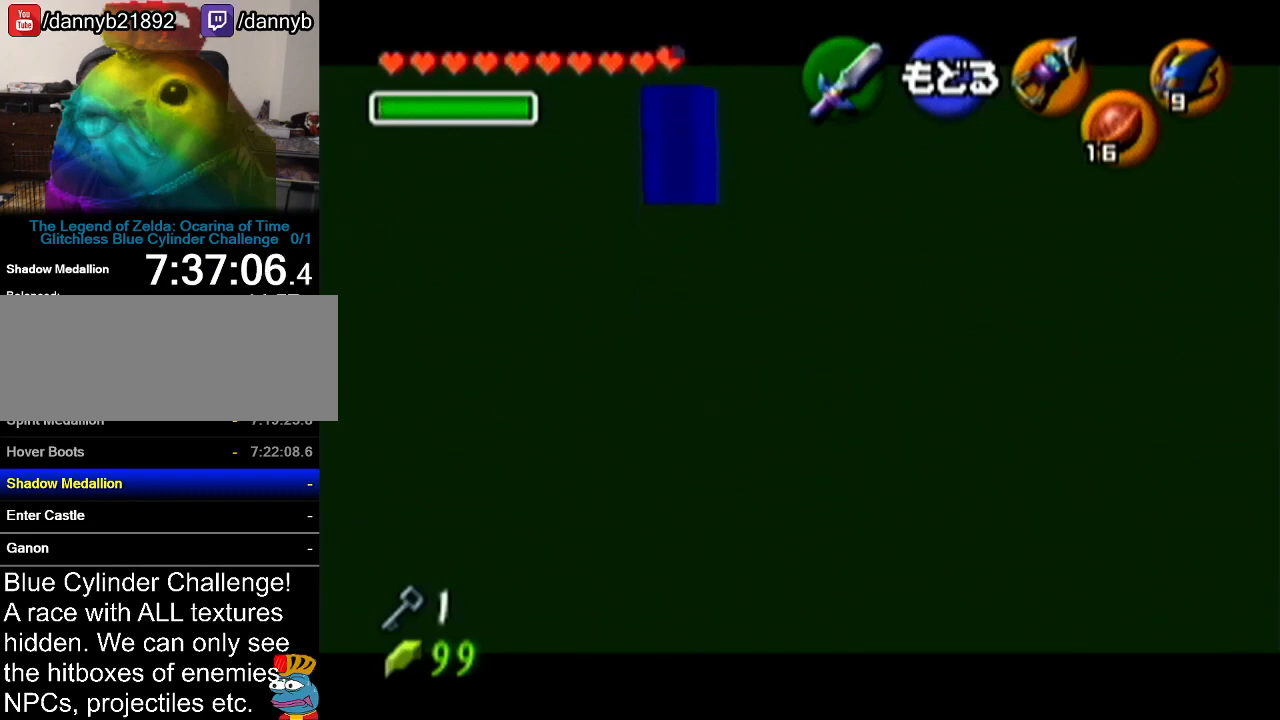
{"buttons": [], "left_stick": "up", "events": [[84, "A", "down"], [250, "A", "up"], [300, "left_stick", "up"]]}
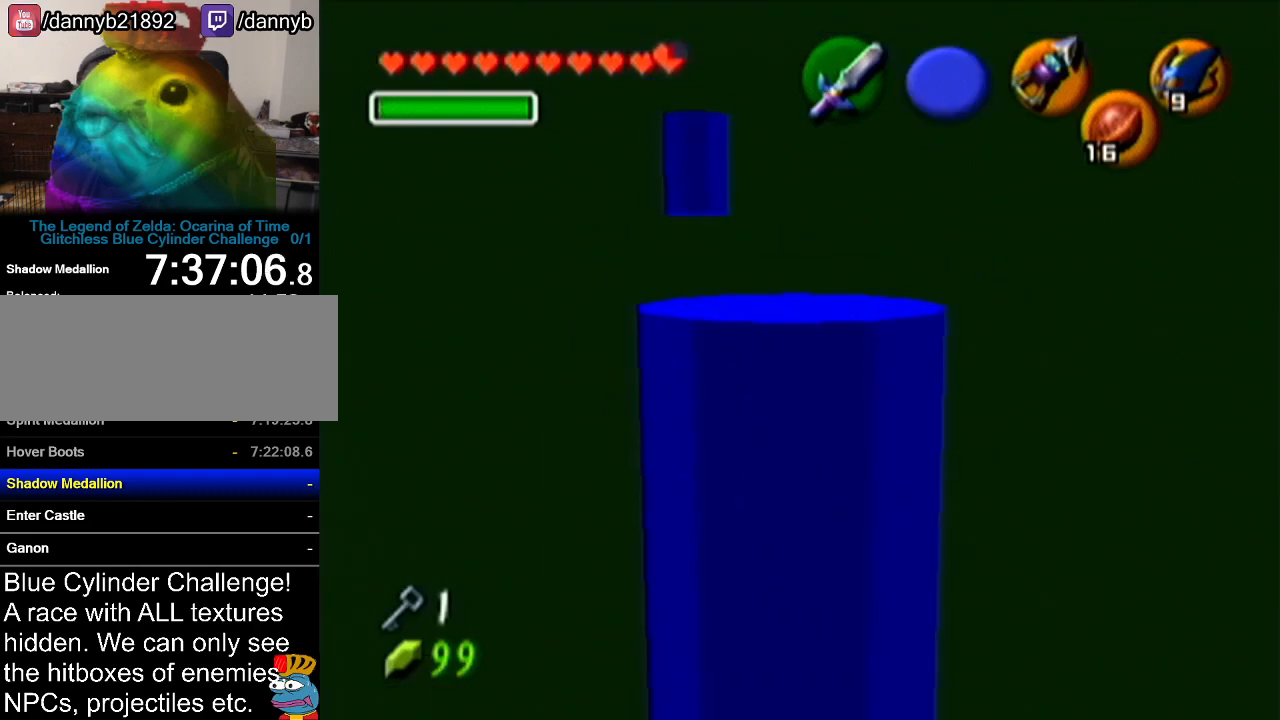
{"buttons": [], "left_stick": "up", "events": []}
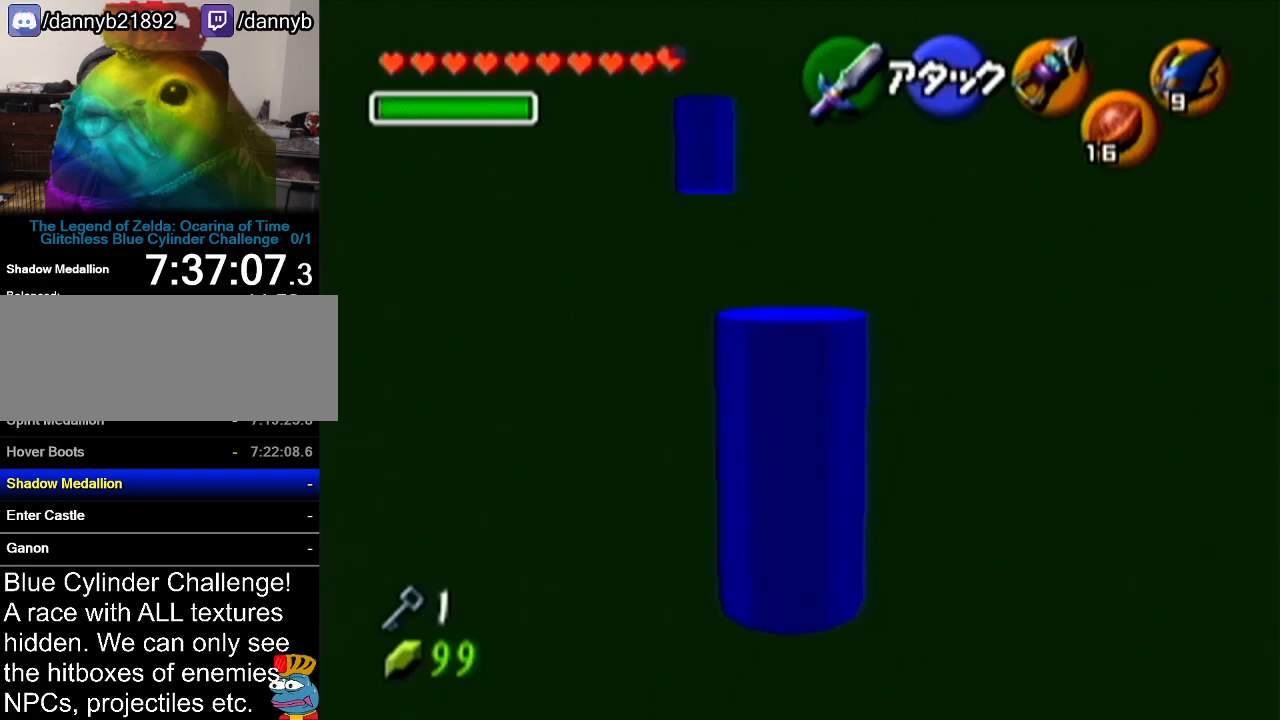
{"buttons": ["R1"], "left_stick": "center", "events": [[367, "R1", "down"], [467, "left_stick", "center"]]}
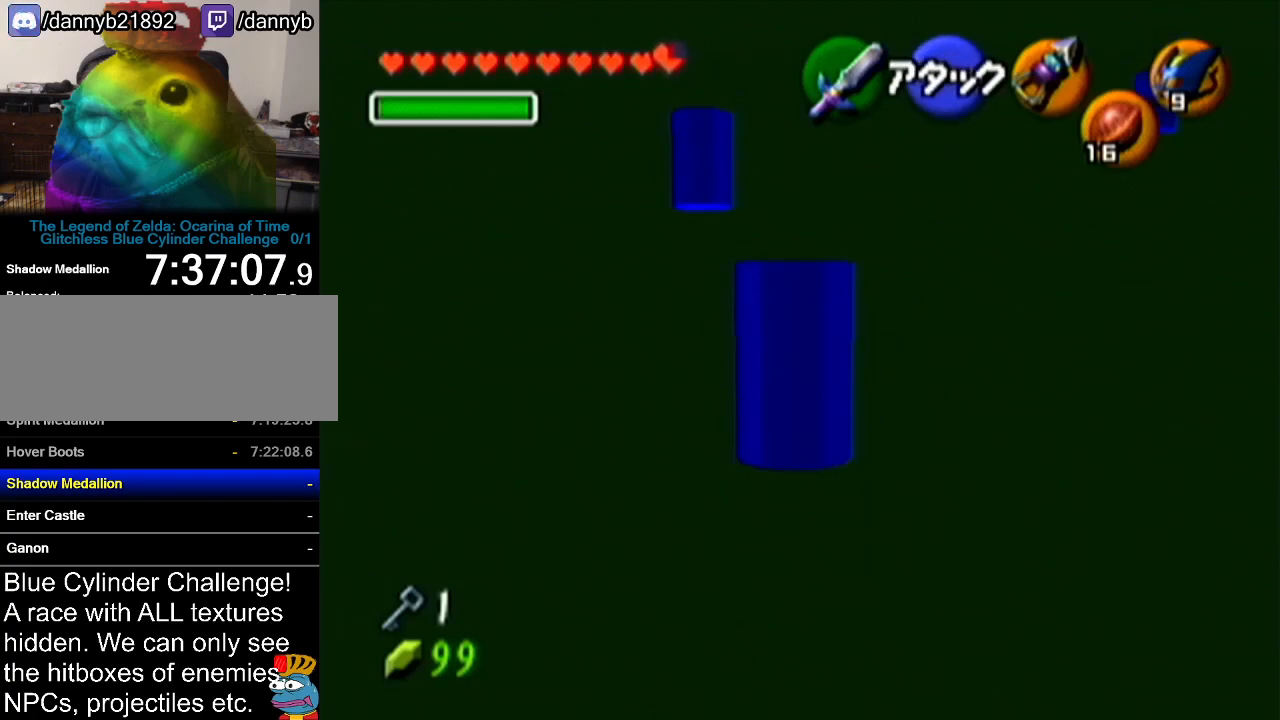
{"buttons": ["R1"], "left_stick": "center", "events": [[50, "left_stick", "down"], [216, "left_stick", "center"]]}
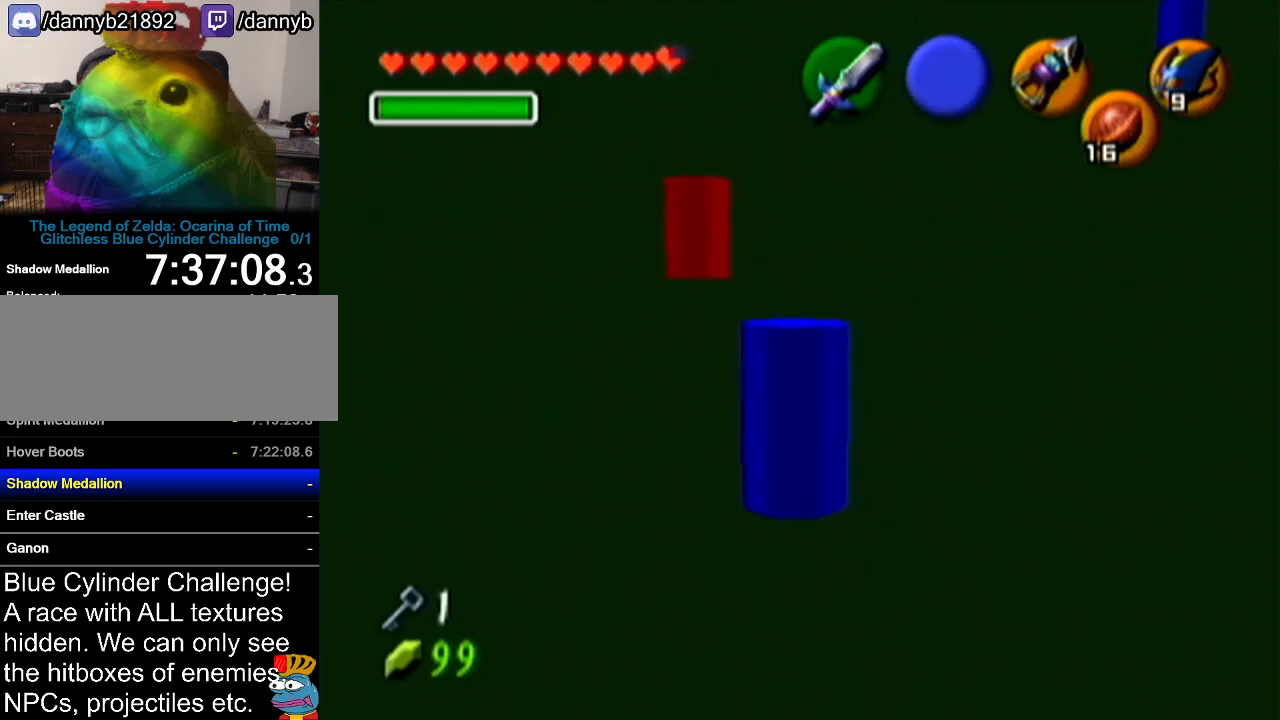
{"buttons": [], "left_stick": "center", "events": [[201, "R1", "up"]]}
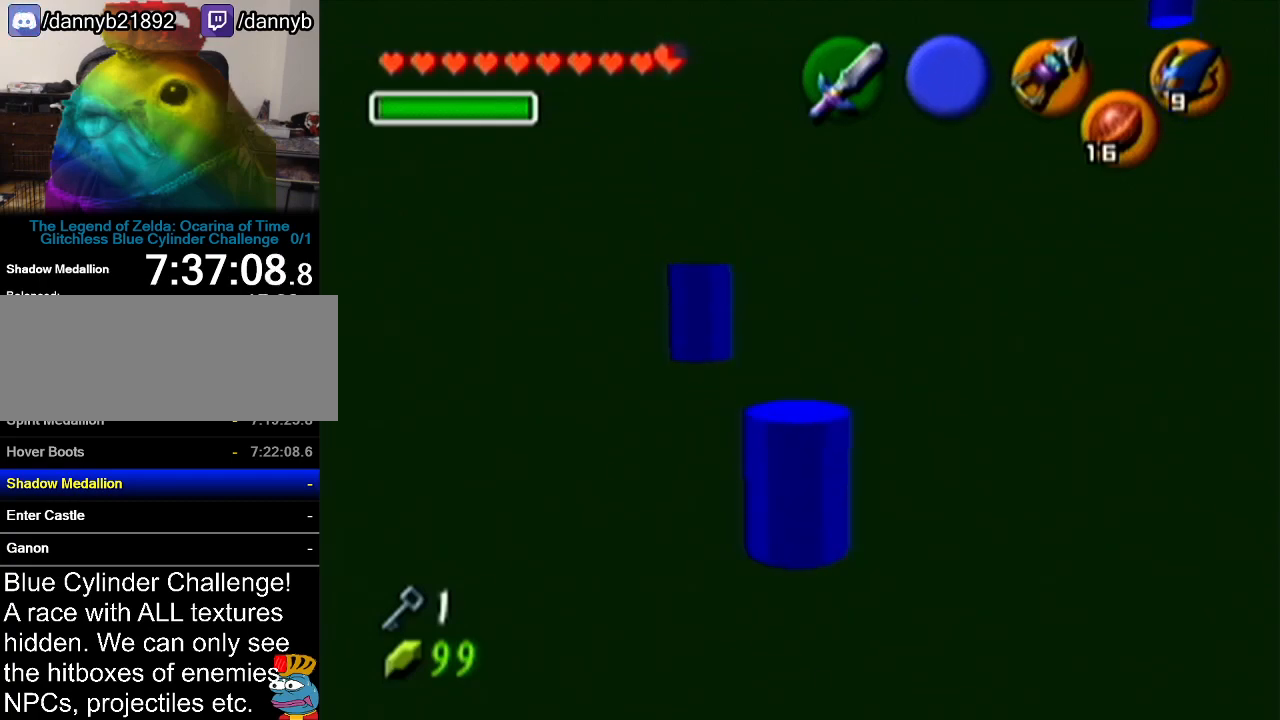
{"buttons": [], "left_stick": "center", "events": []}
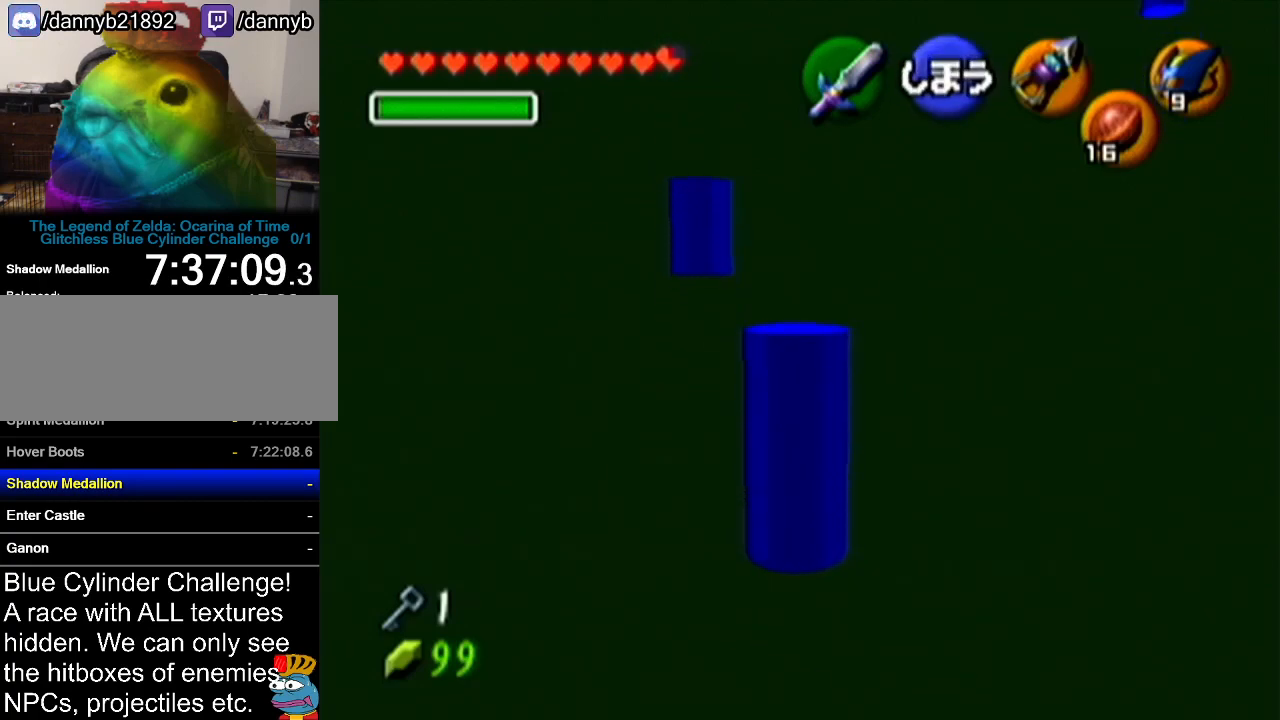
{"buttons": [], "left_stick": "down", "events": [[501, "left_stick", "down"]]}
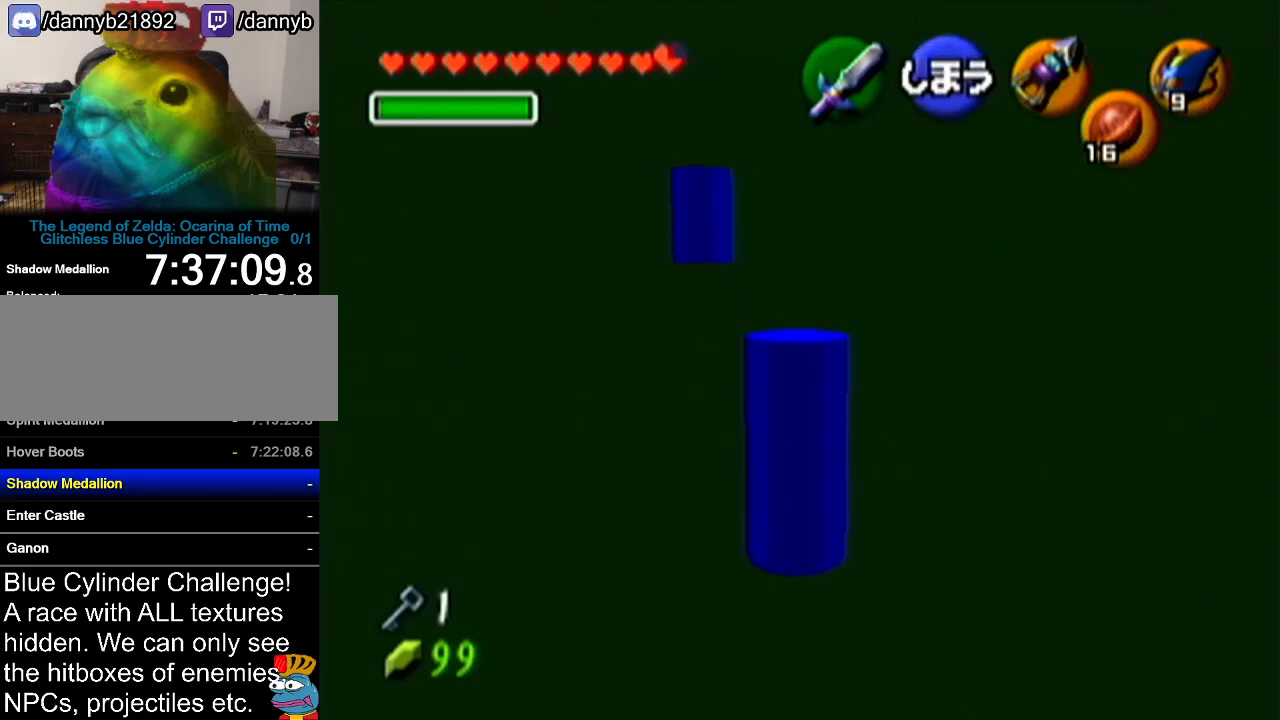
{"buttons": [], "left_stick": "center", "events": [[33, "left_stick", "center"]]}
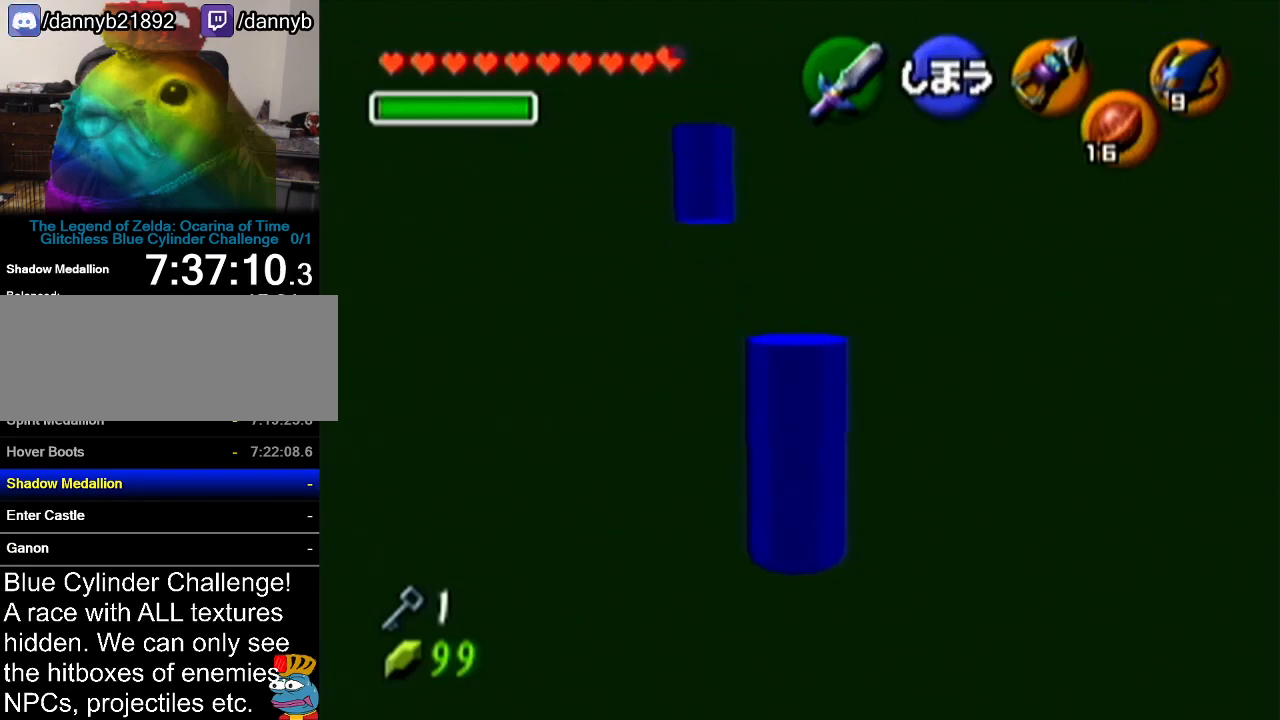
{"buttons": ["C_LEFT"], "left_stick": "center", "events": [[351, "C_LEFT", "down"]]}
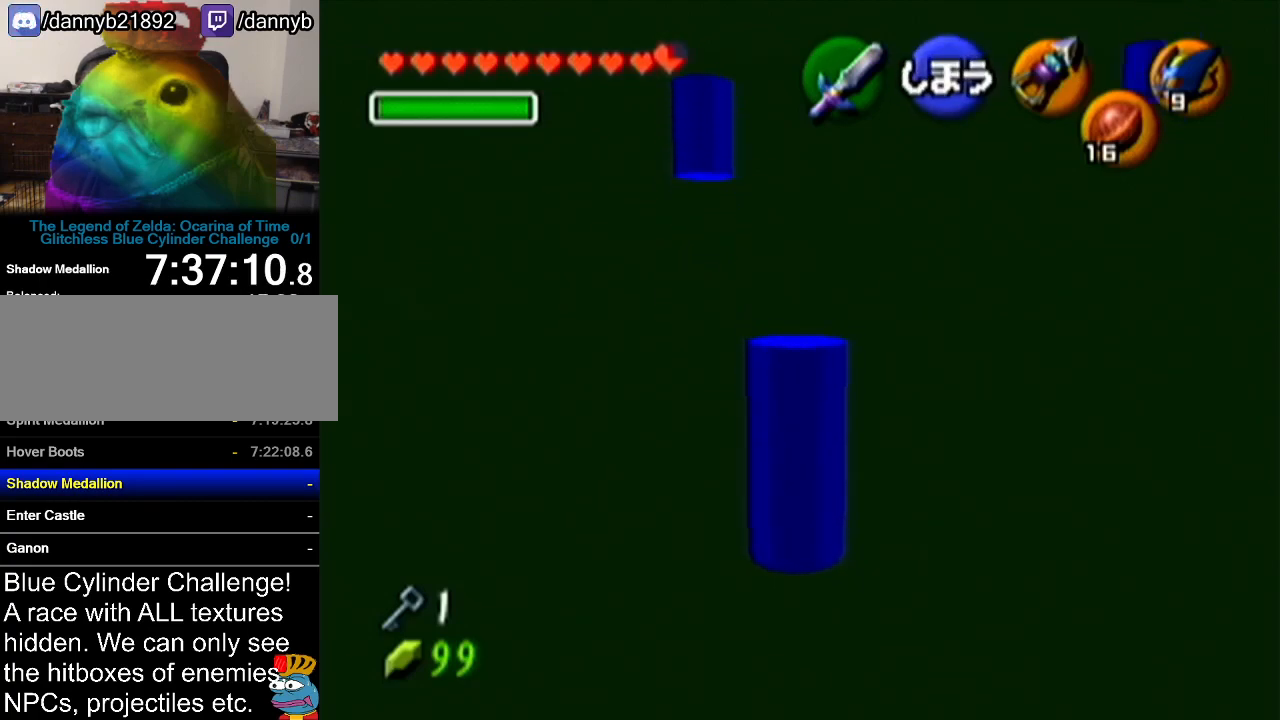
{"buttons": [], "left_stick": "up-left", "events": [[33, "C_LEFT", "up"], [500, "left_stick", "up-left"]]}
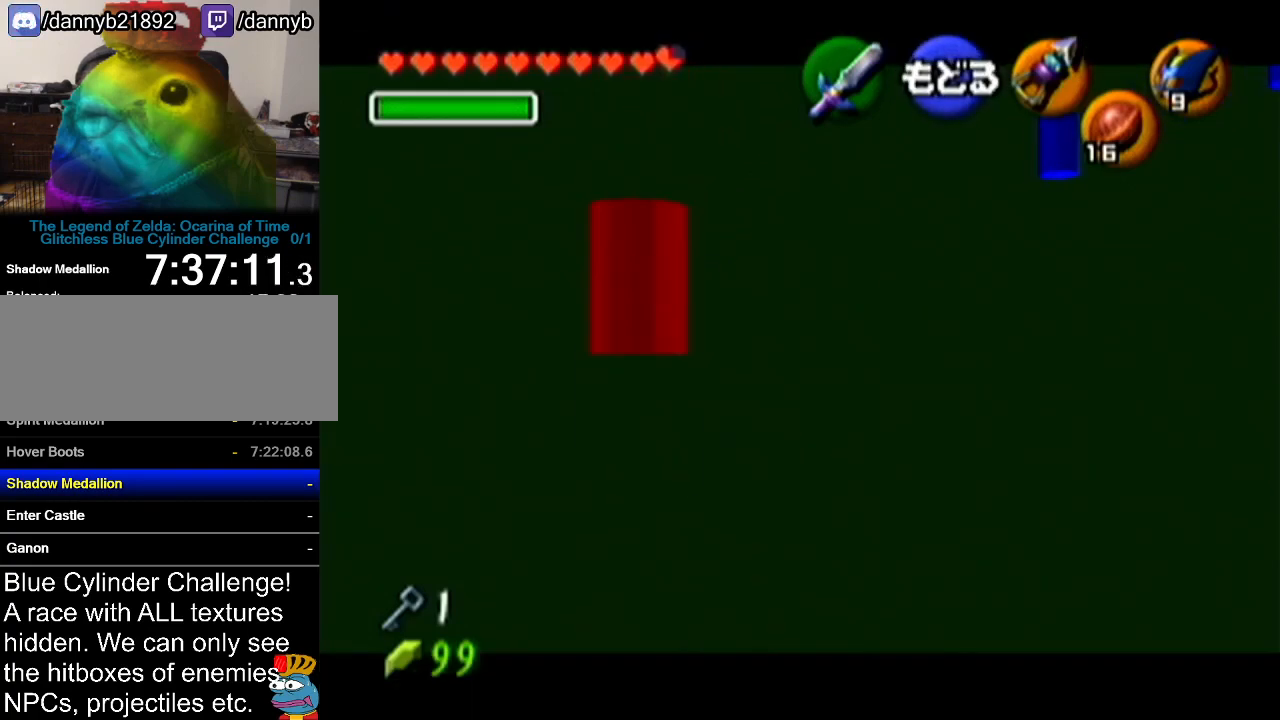
{"buttons": [], "left_stick": "center", "events": [[167, "C_LEFT", "down"], [351, "C_LEFT", "up"], [351, "left_stick", "center"]]}
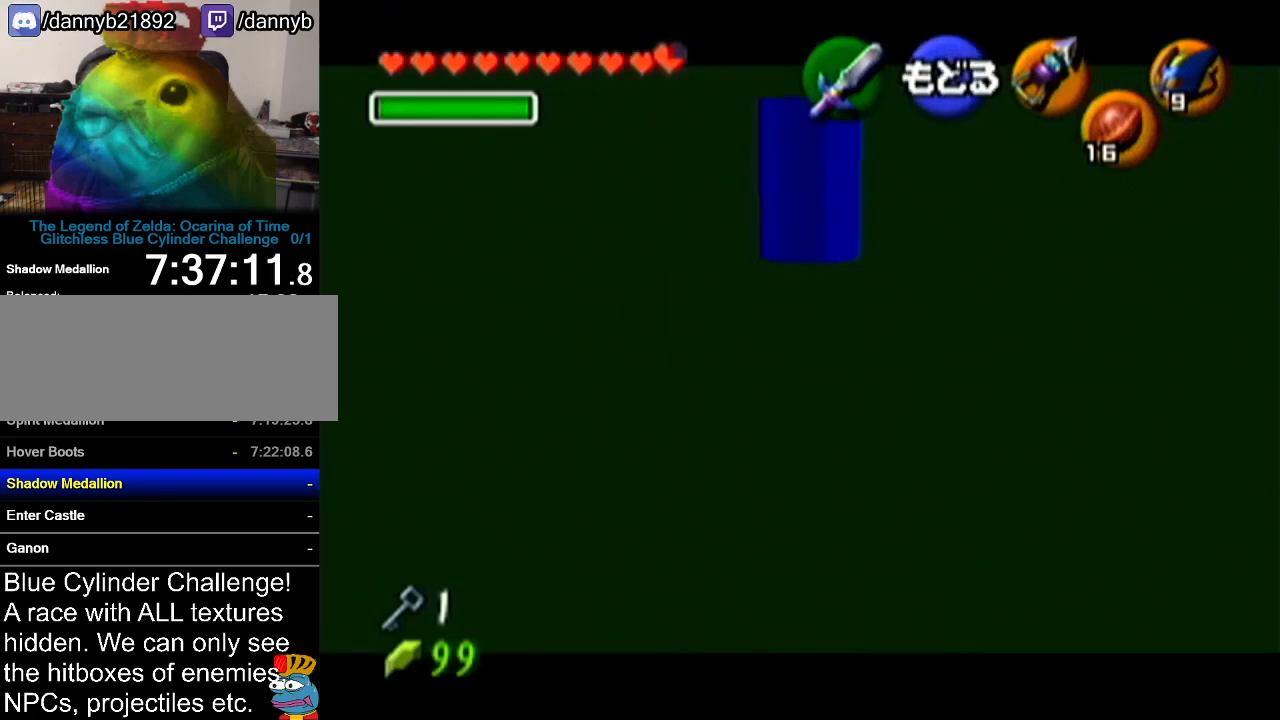
{"buttons": [], "left_stick": "center", "events": []}
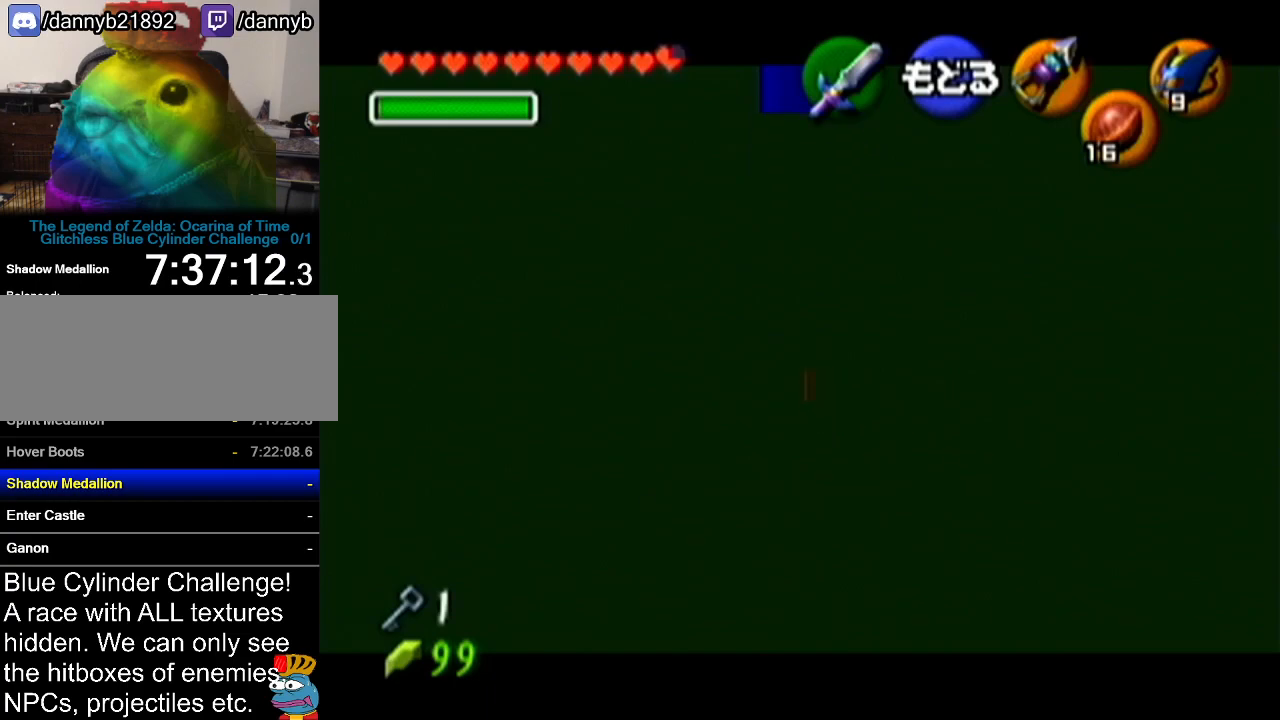
{"buttons": [], "left_stick": "center", "events": []}
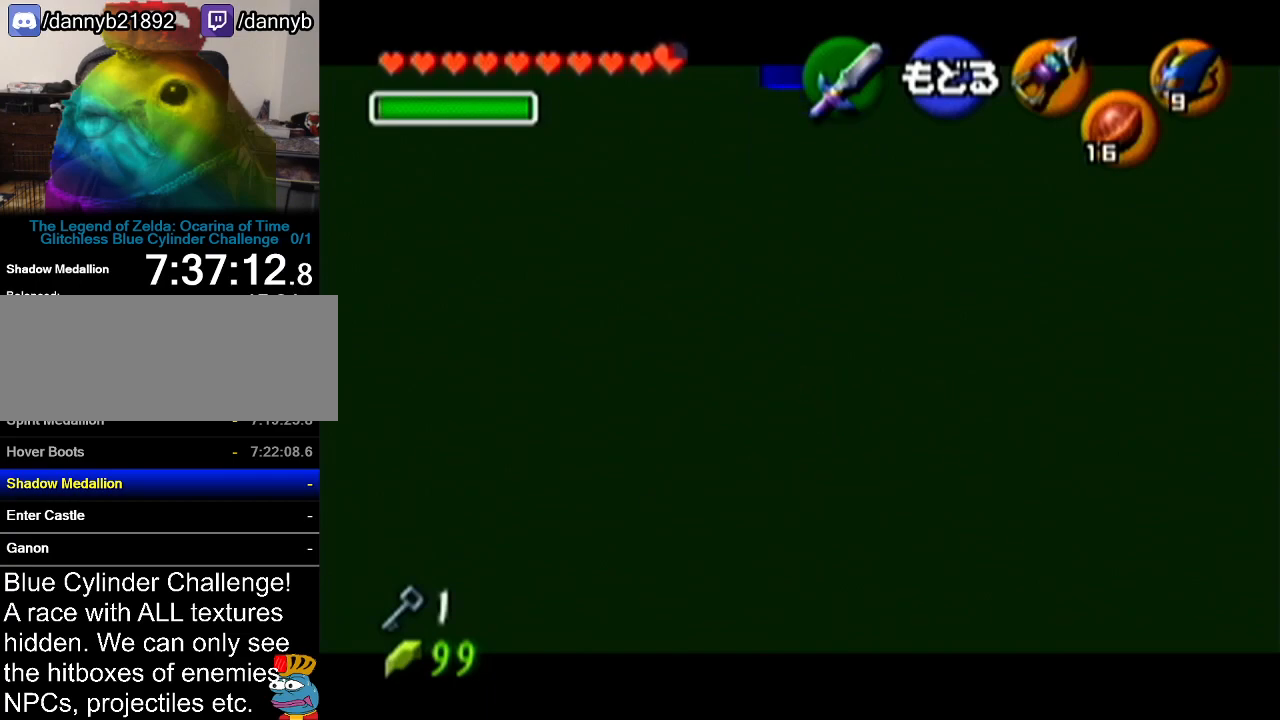
{"buttons": [], "left_stick": "center", "events": [[233, "left_stick", "up"], [284, "C_LEFT", "down"], [467, "C_LEFT", "up"], [500, "left_stick", "center"]]}
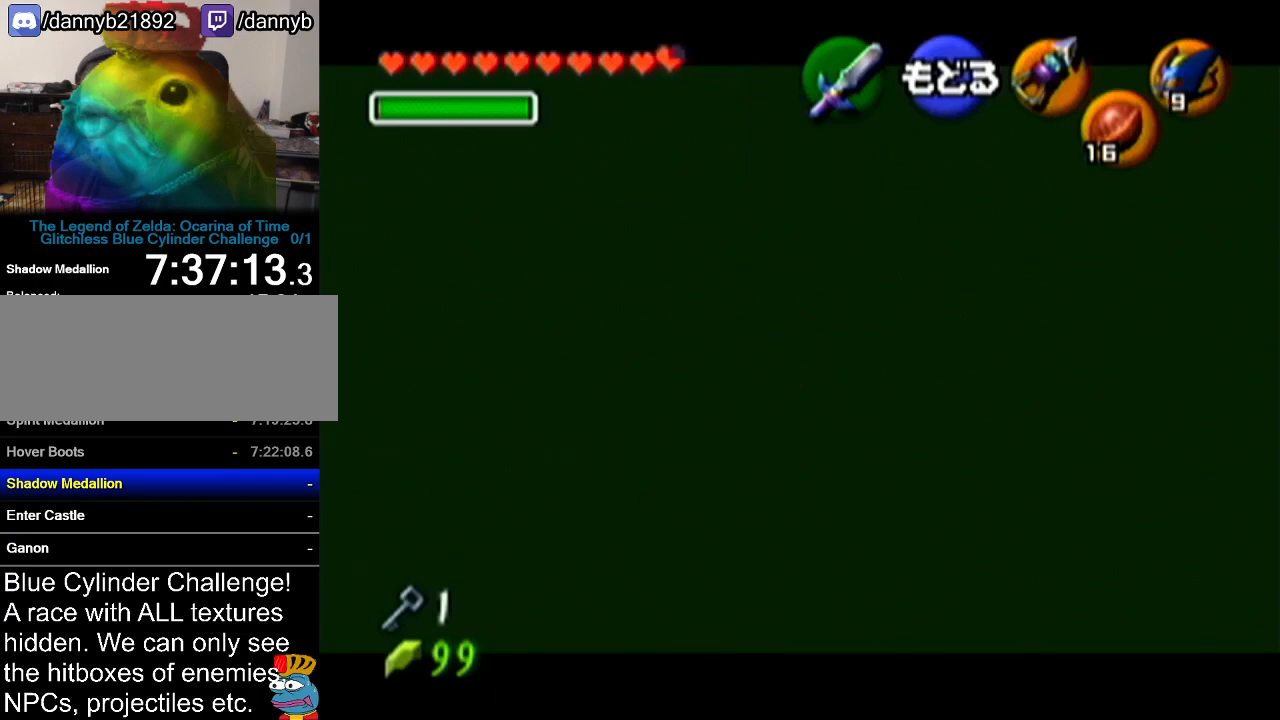
{"buttons": [], "left_stick": "center", "events": []}
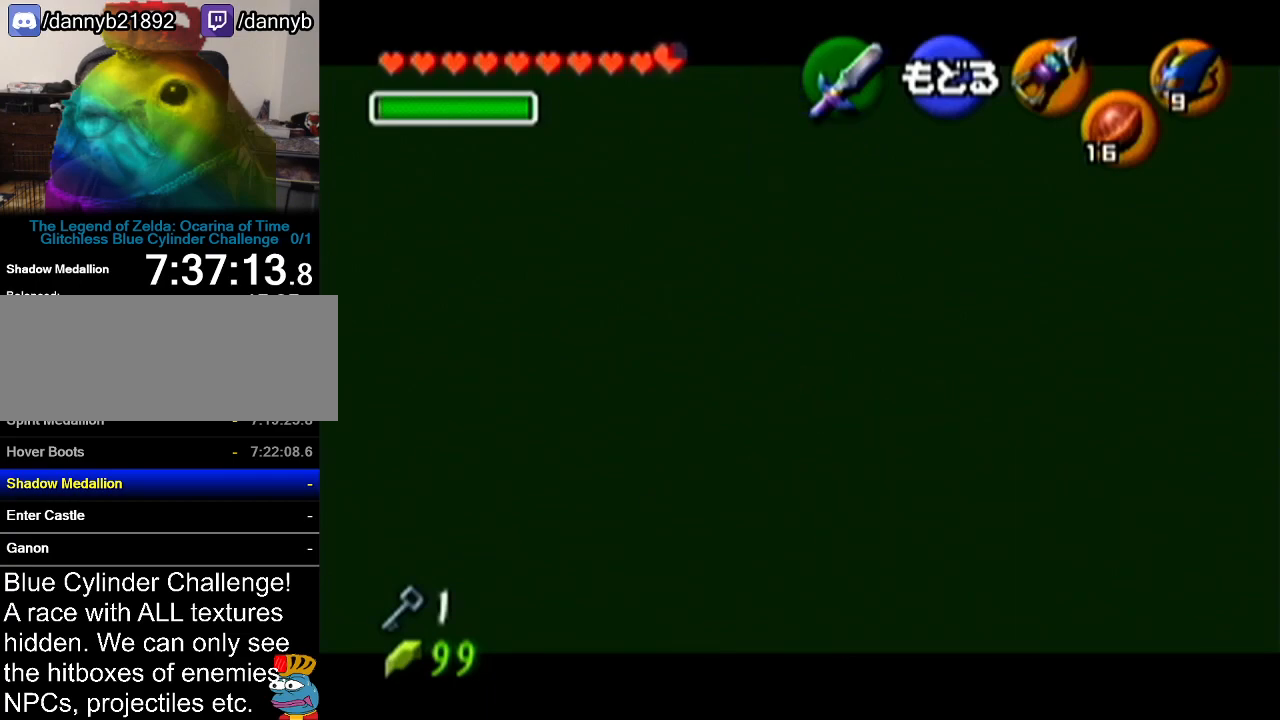
{"buttons": [], "left_stick": "center", "events": [[33, "left_stick", "down"], [67, "C_LEFT", "down"], [217, "C_LEFT", "up"], [217, "left_stick", "center"]]}
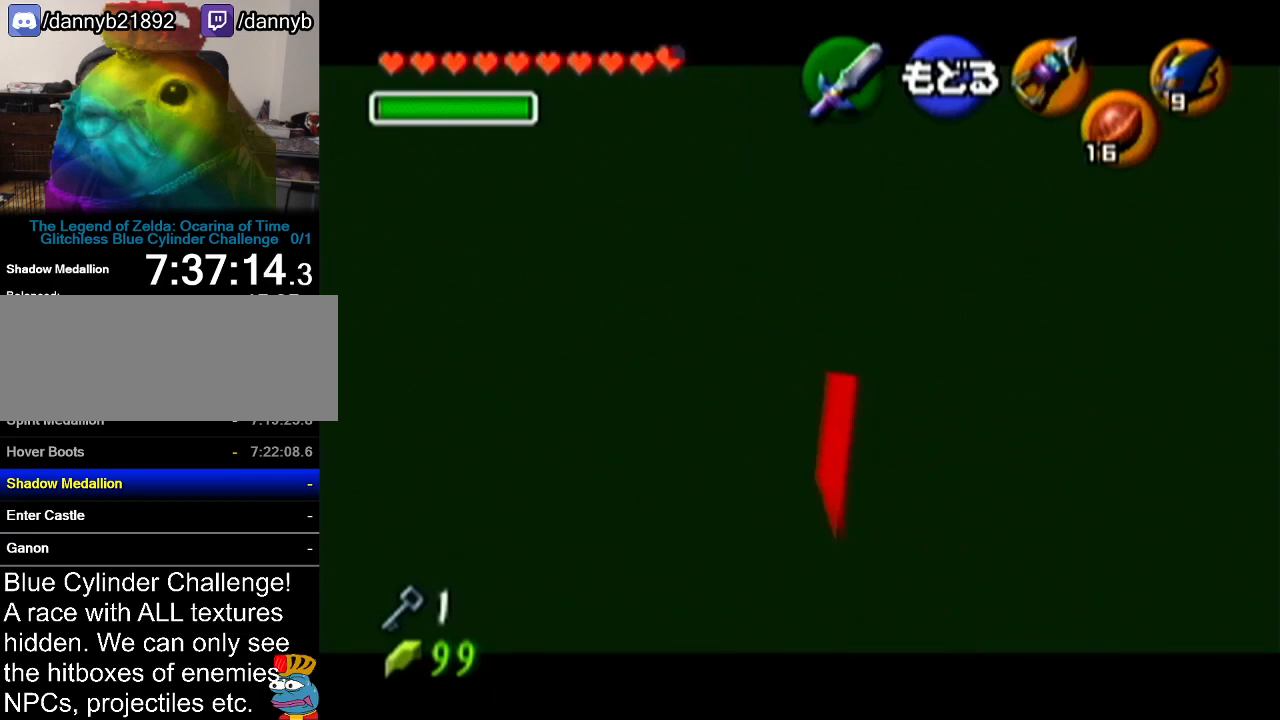
{"buttons": [], "left_stick": "center", "events": []}
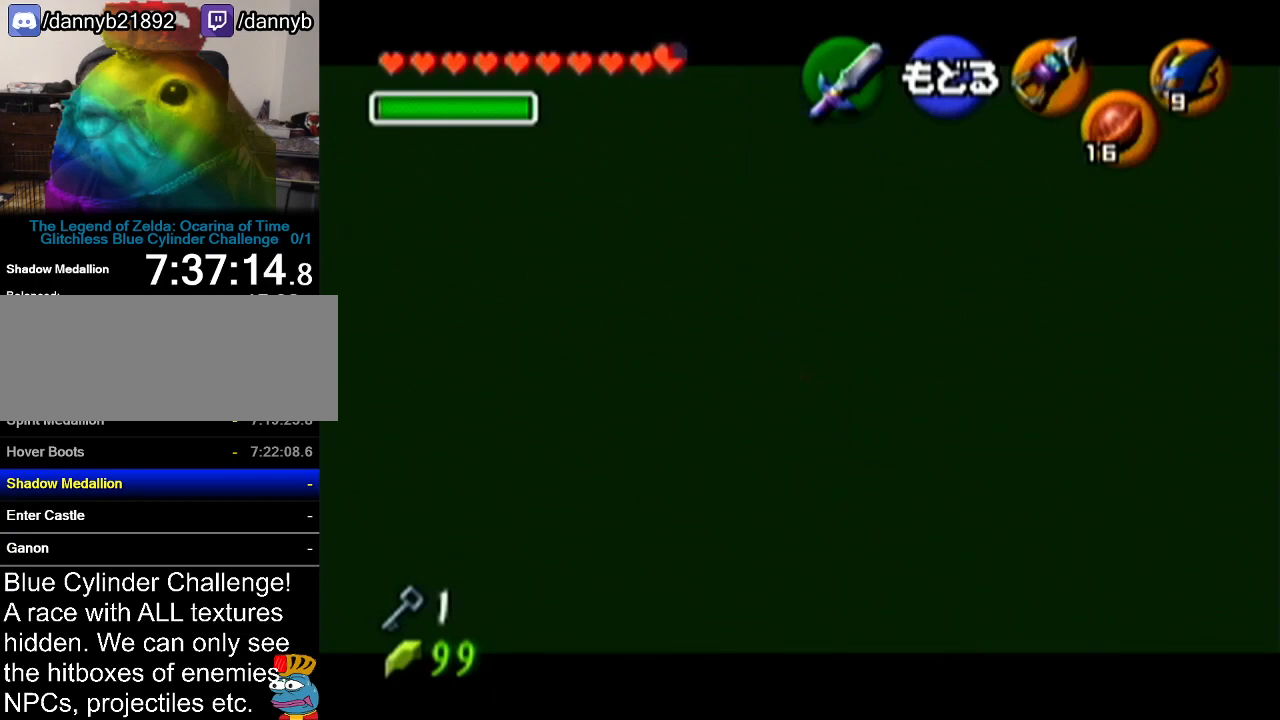
{"buttons": [], "left_stick": "down", "events": [[317, "left_stick", "down"]]}
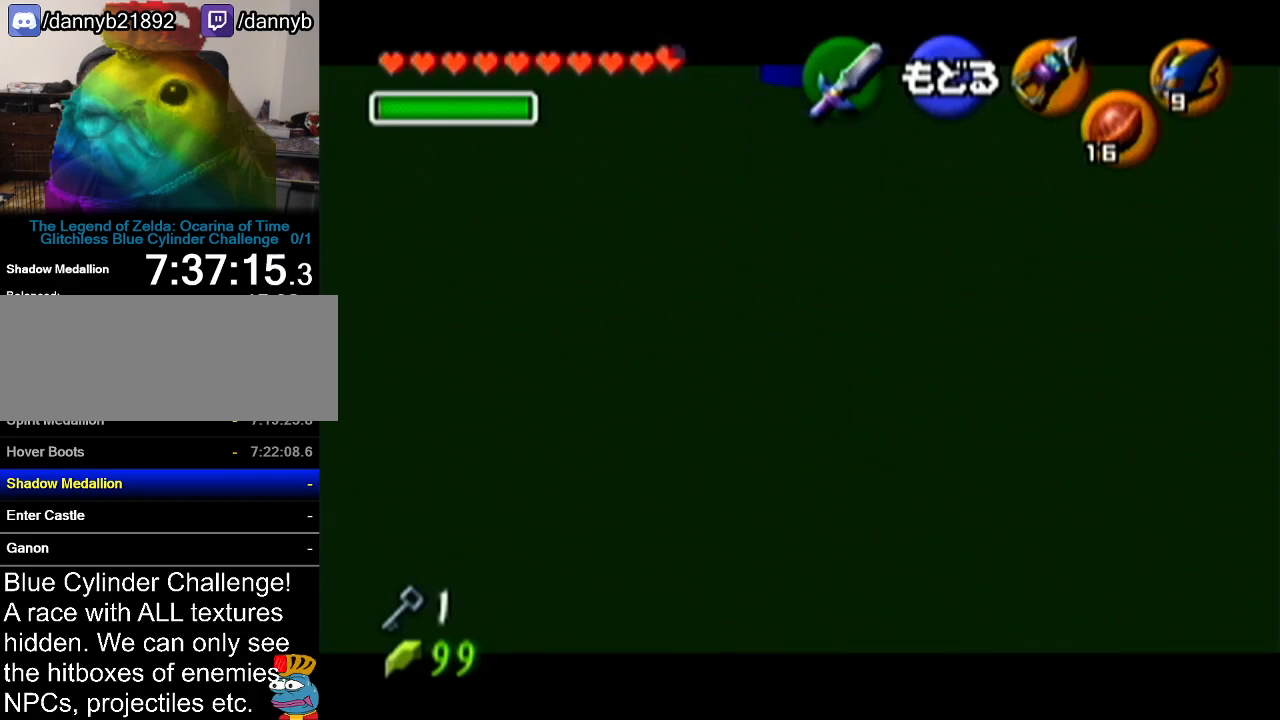
{"buttons": [], "left_stick": "center", "events": [[67, "left_stick", "center"]]}